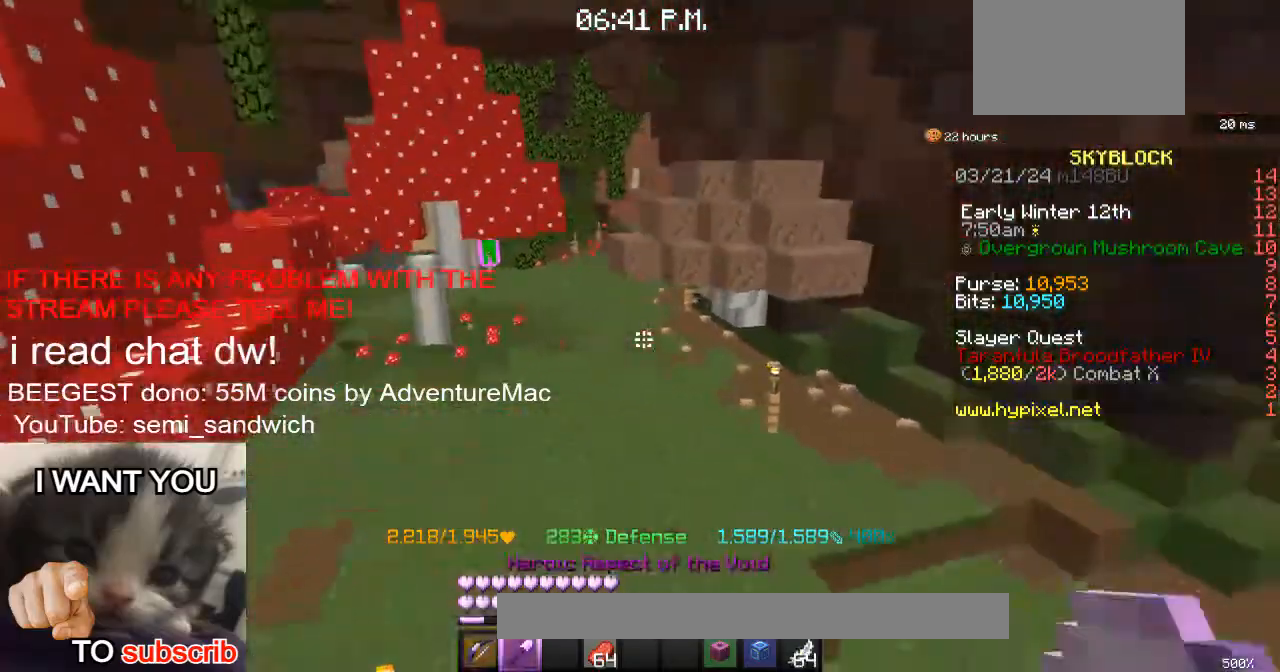
Gameplay with keyboard; each line is a JSON object with the keys held at the frame after it. "events" lists presses ("down") and releases ("up") of "1", "2", "a", "d", "s" and "w" between this image and that frame as [ms after this image, input, new state], when the widget could be followed in between. No other keys are recorded. Mouse input is not recorded.
{"keys": ["w"], "events": [[300, "1", "down"], [500, "1", "up"]]}
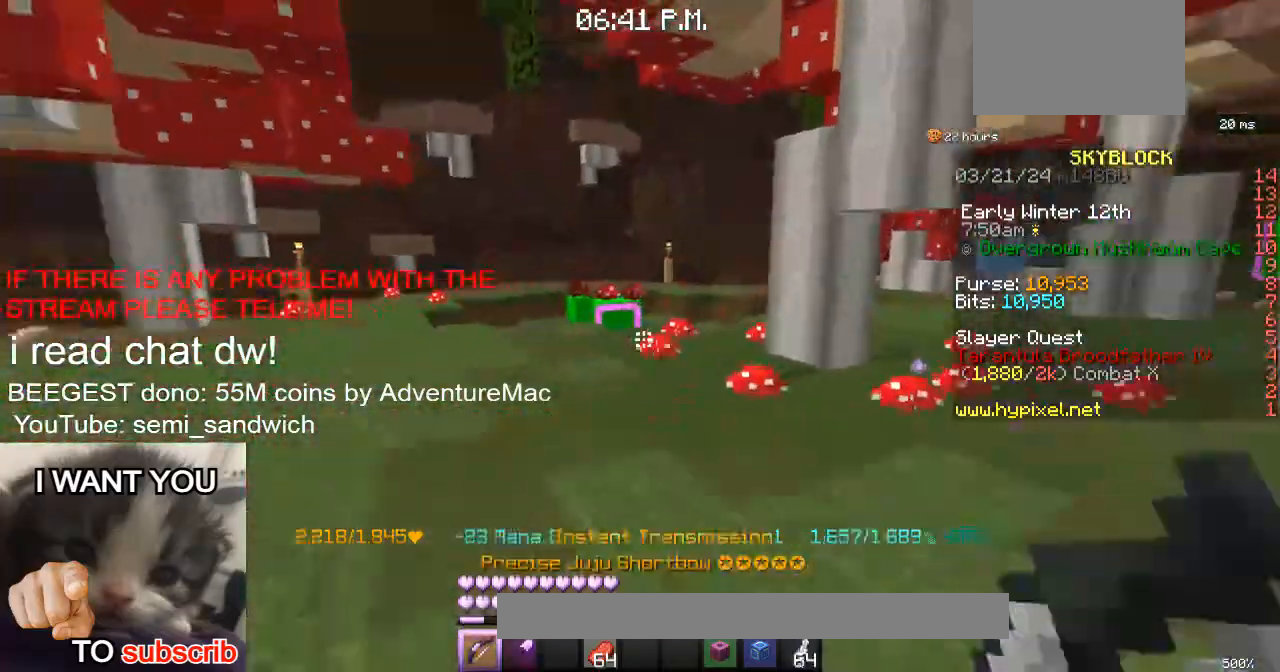
{"keys": ["s"], "events": [[100, "w", "up"], [117, "w", "down"], [367, "w", "up"], [484, "s", "down"]]}
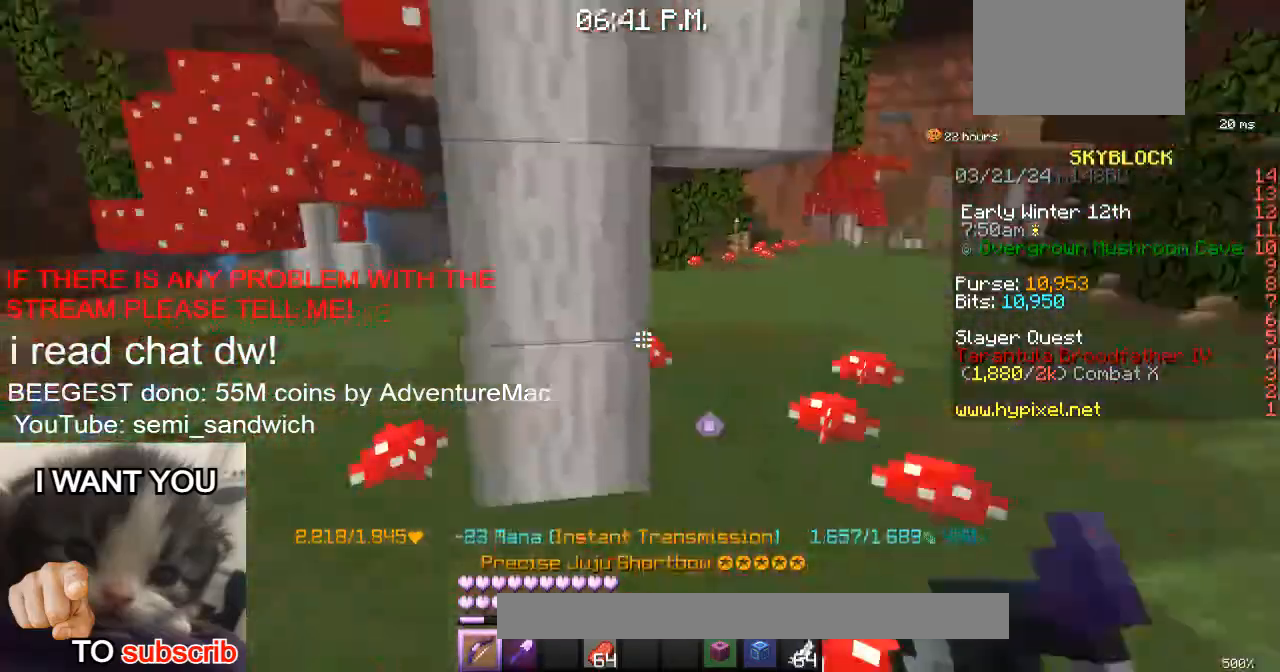
{"keys": ["w"], "events": [[16, "d", "down"], [117, "s", "up"], [217, "w", "down"], [350, "d", "up"]]}
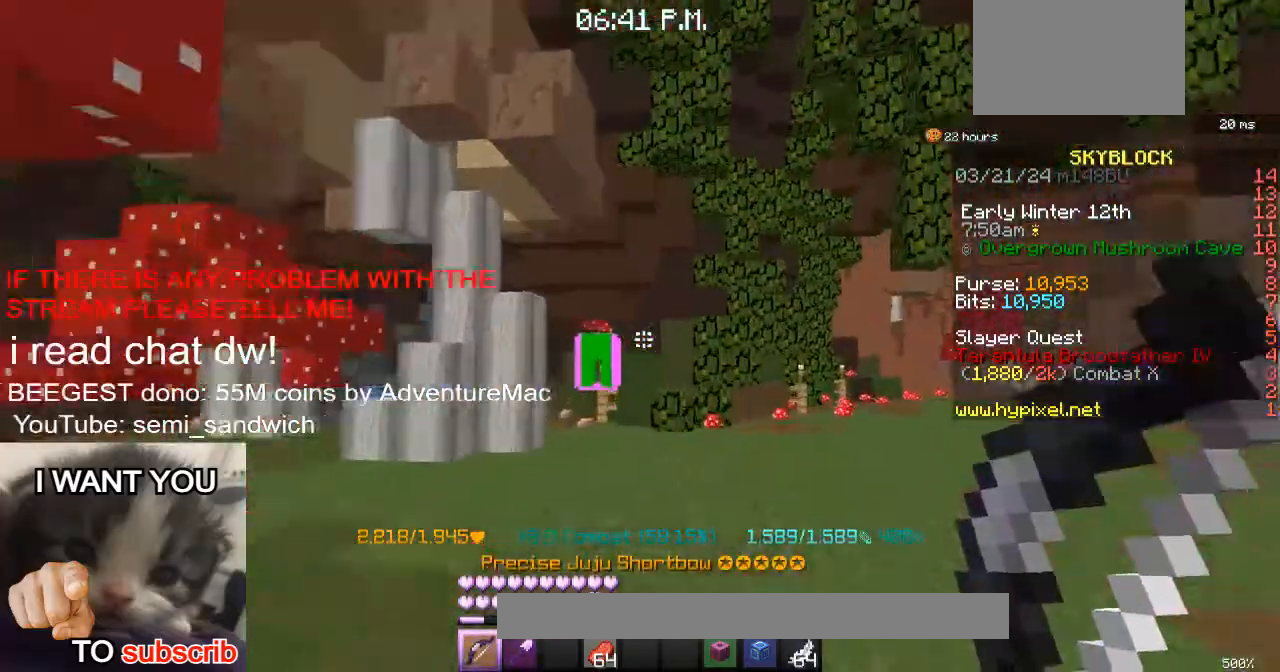
{"keys": [], "events": [[384, "w", "up"]]}
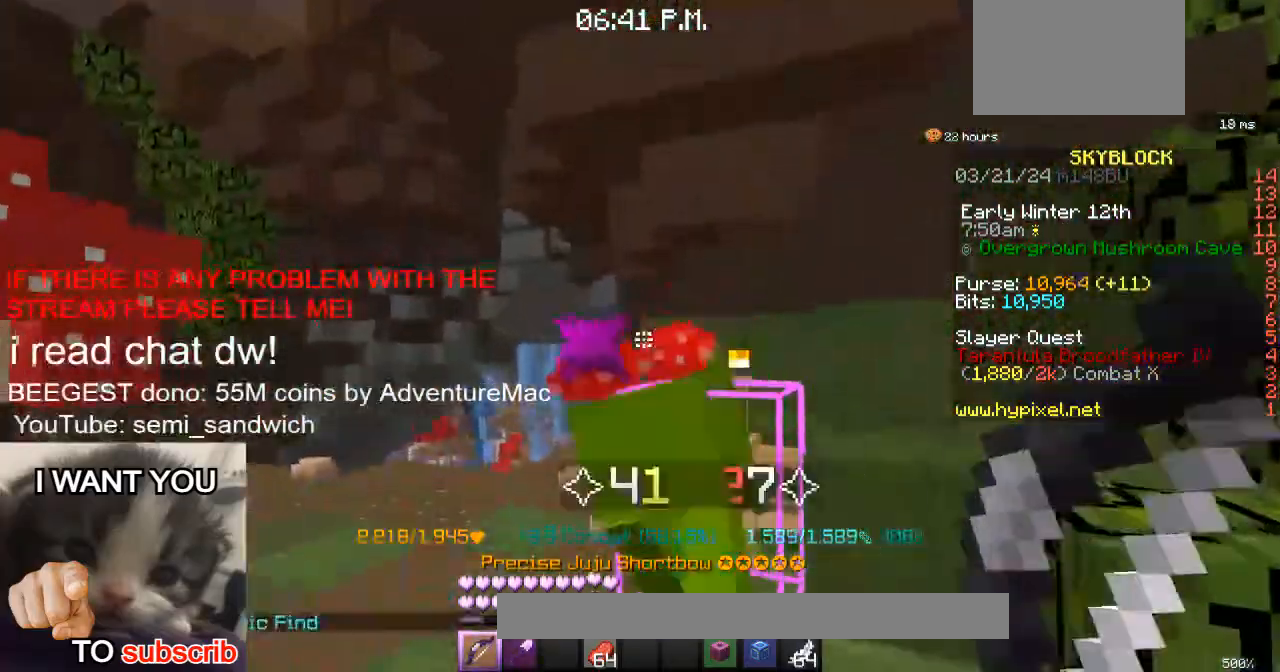
{"keys": ["2", "w"], "events": [[300, "w", "down"], [400, "2", "down"]]}
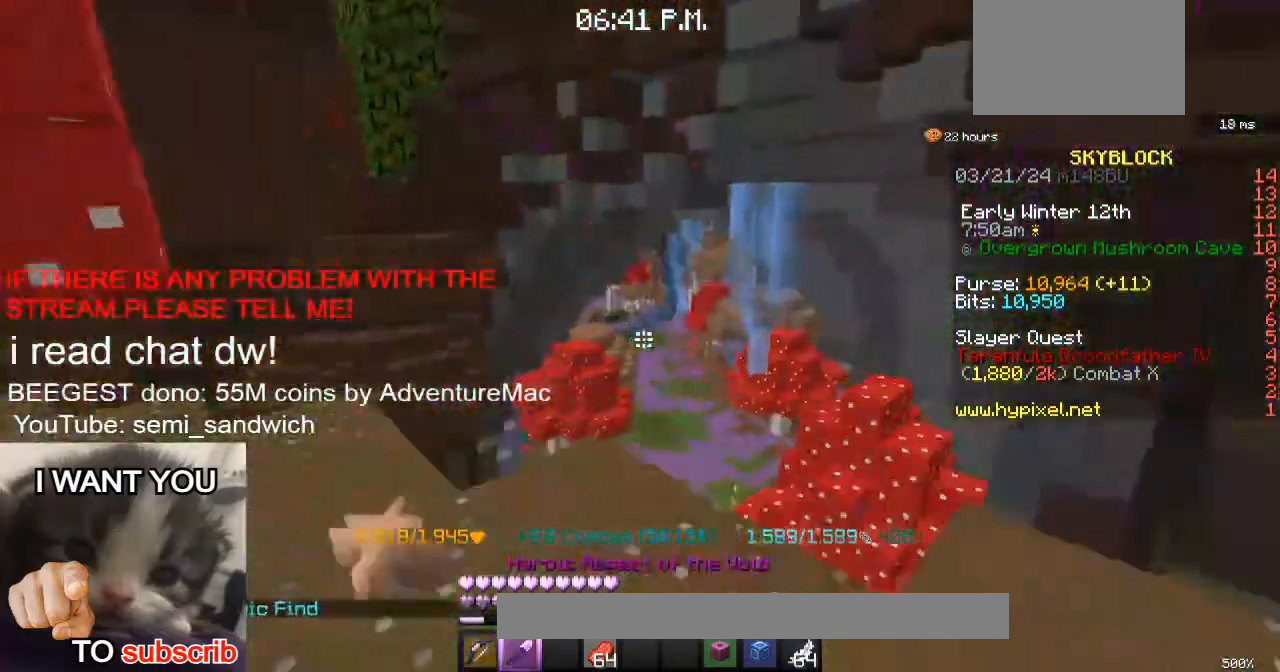
{"keys": ["w"], "events": [[150, "2", "up"]]}
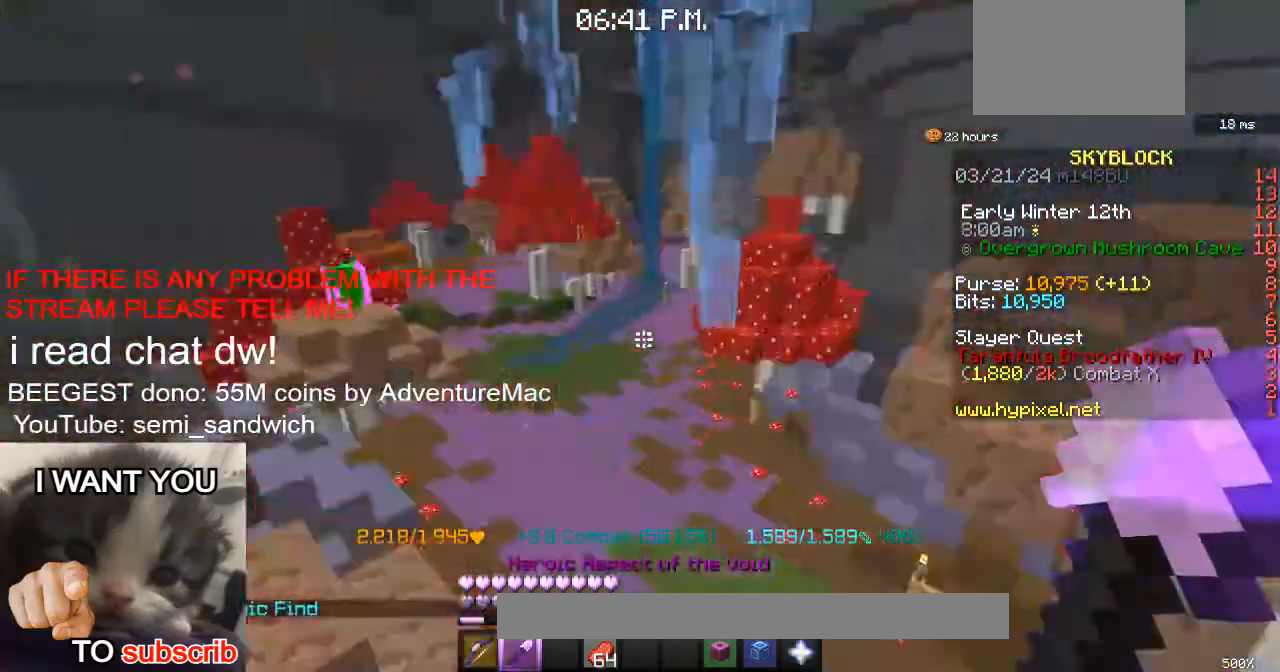
{"keys": ["1", "w"], "events": [[350, "1", "down"]]}
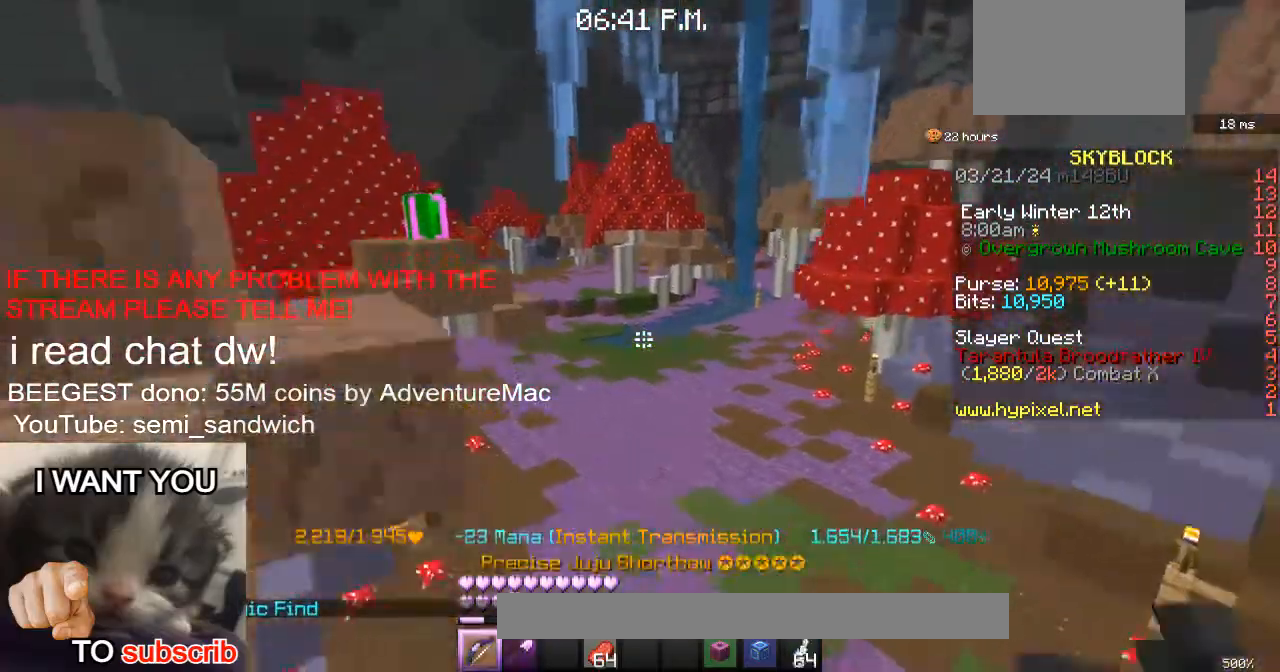
{"keys": ["w"], "events": [[34, "1", "up"]]}
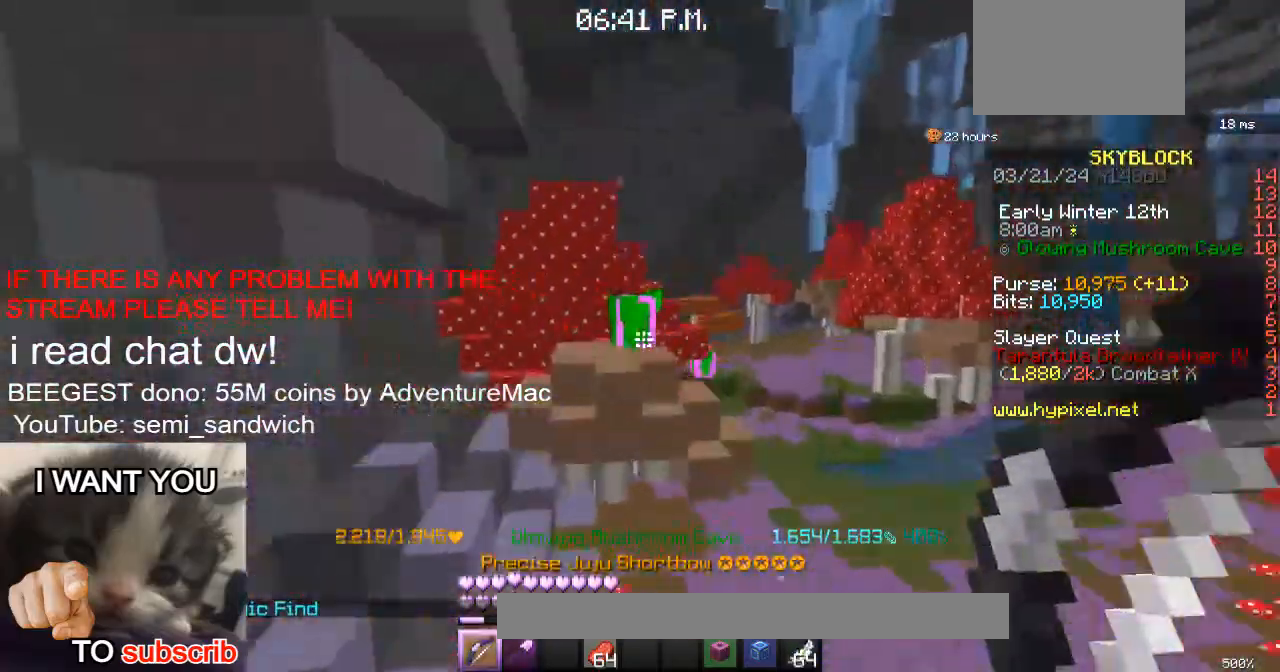
{"keys": ["w"], "events": []}
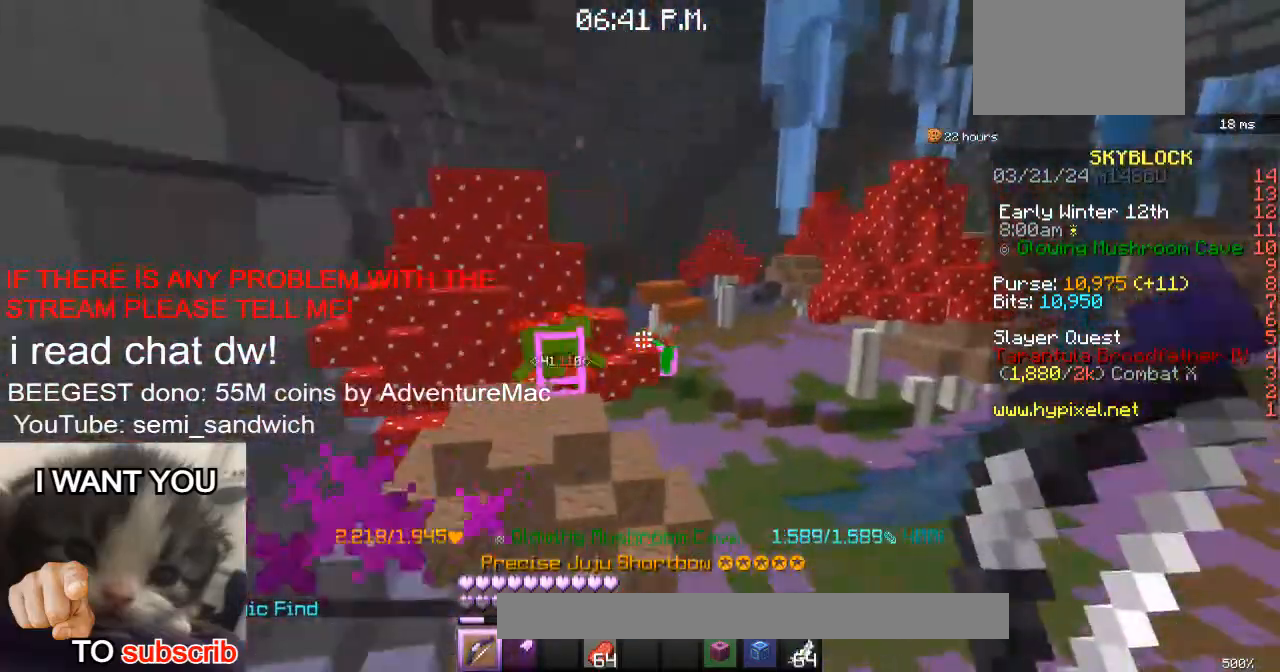
{"keys": ["w"], "events": [[66, "2", "down"], [200, "2", "up"], [317, "1", "down"], [483, "1", "up"]]}
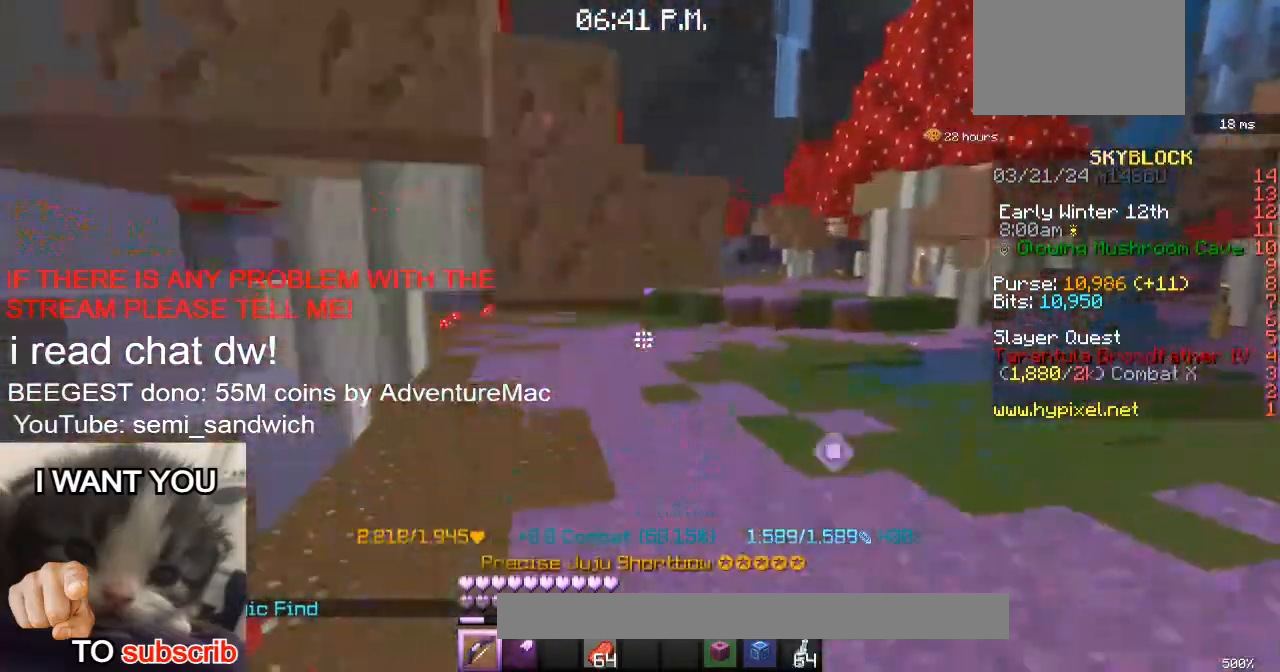
{"keys": ["w"], "events": []}
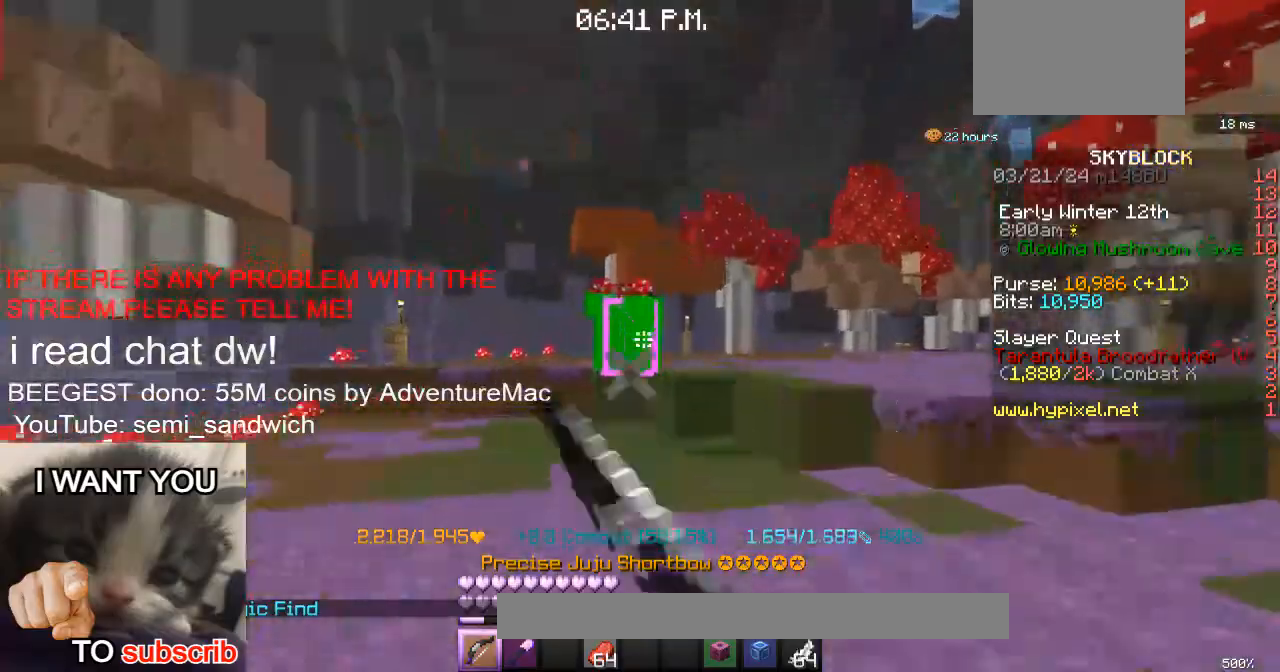
{"keys": ["2", "w"], "events": [[350, "2", "down"]]}
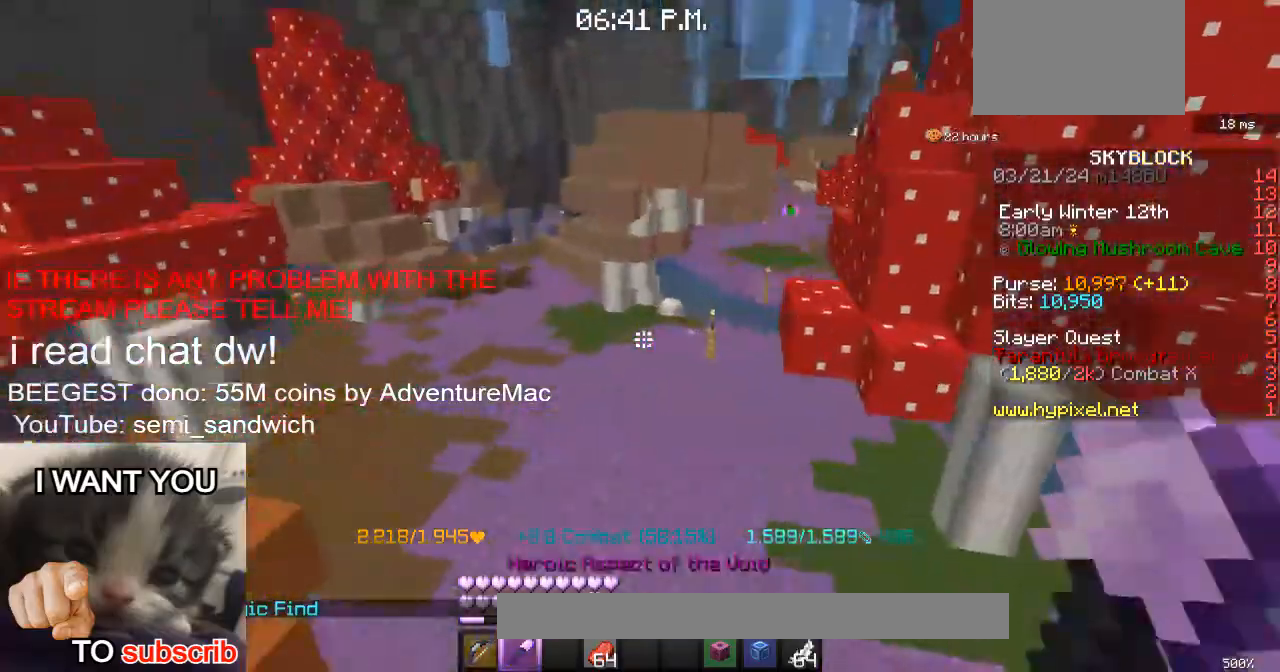
{"keys": ["w"], "events": [[50, "2", "up"]]}
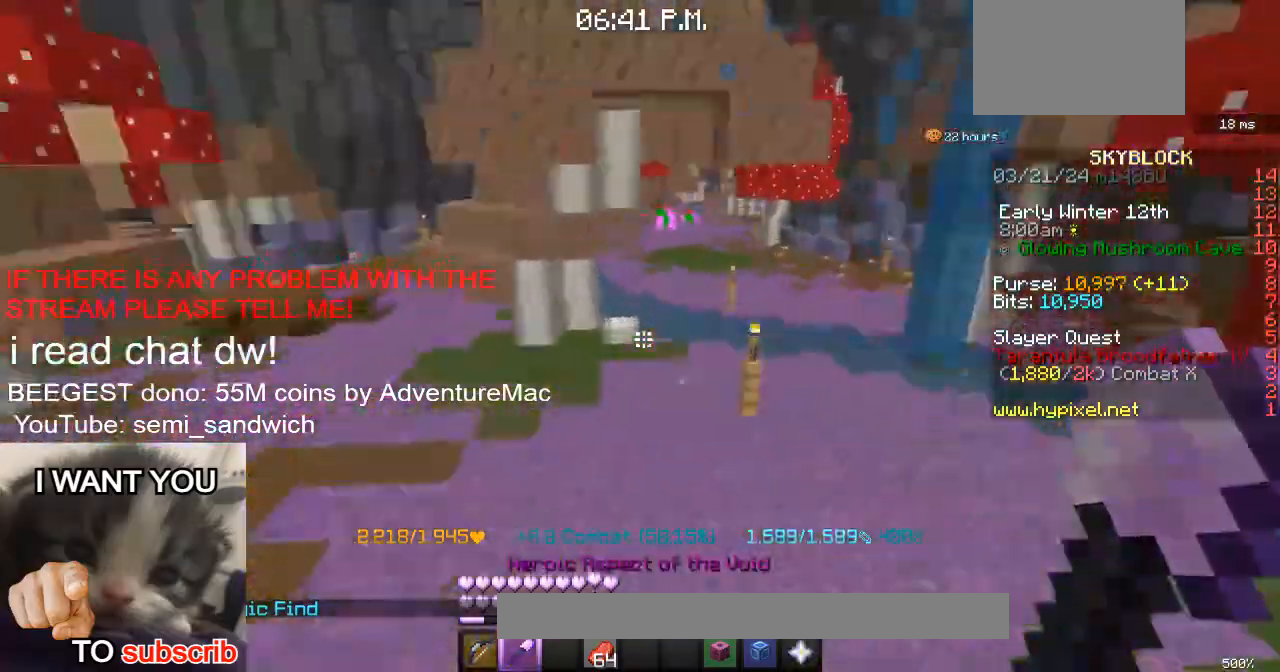
{"keys": ["1", "w"], "events": [[450, "1", "down"]]}
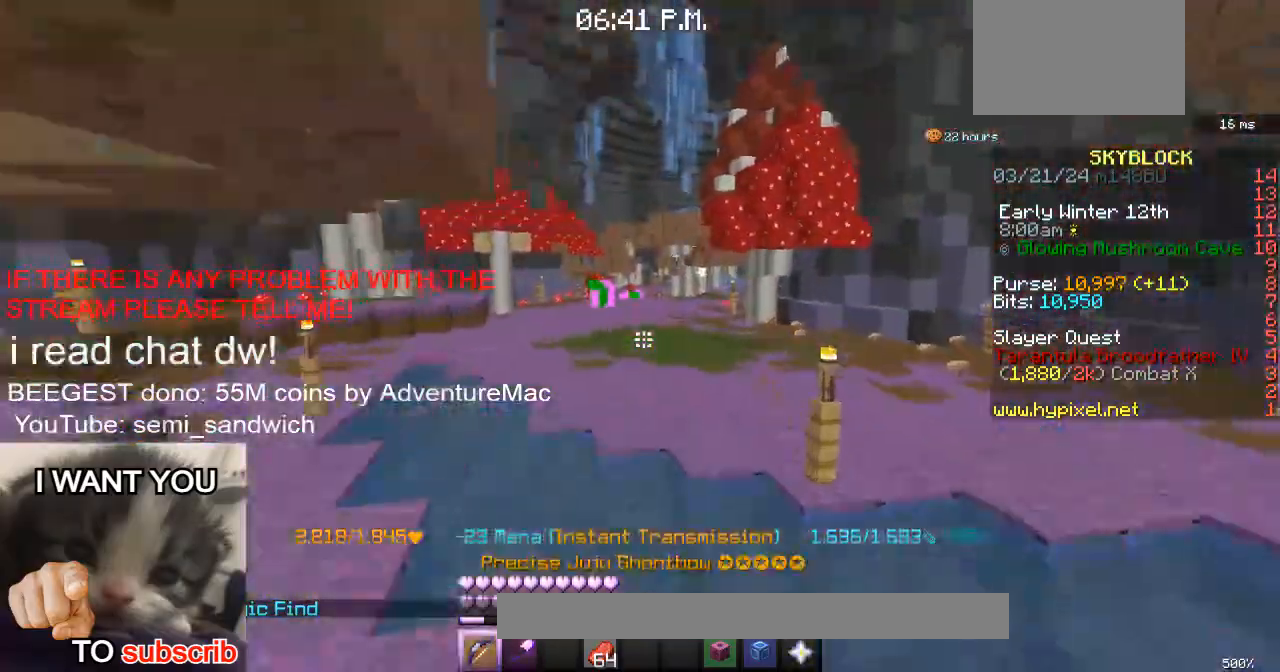
{"keys": ["w"], "events": [[117, "1", "up"]]}
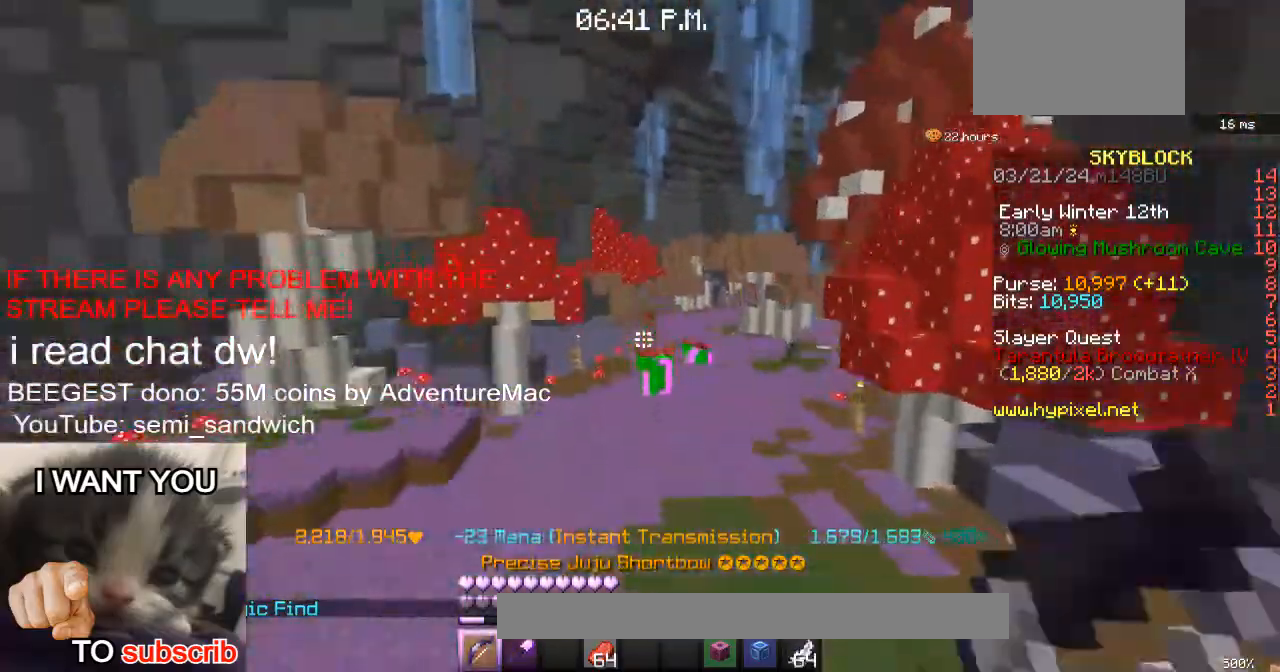
{"keys": ["w"], "events": [[200, "1", "down"], [400, "1", "up"]]}
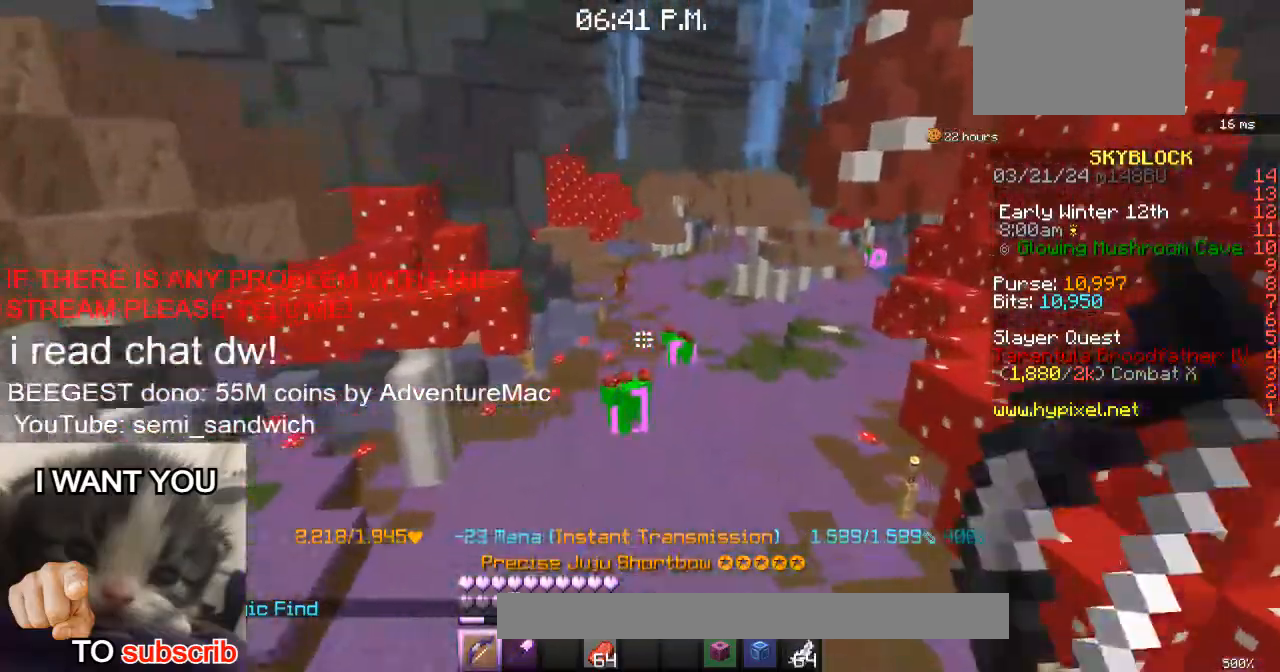
{"keys": ["w"], "events": []}
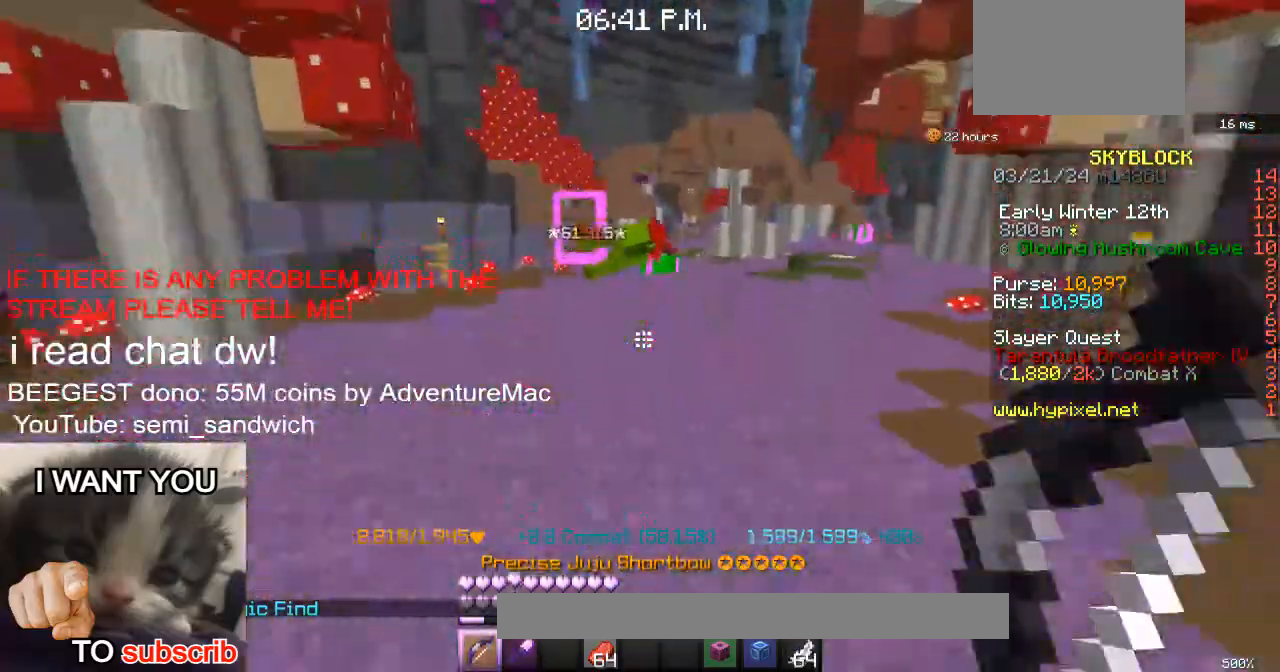
{"keys": ["w"], "events": []}
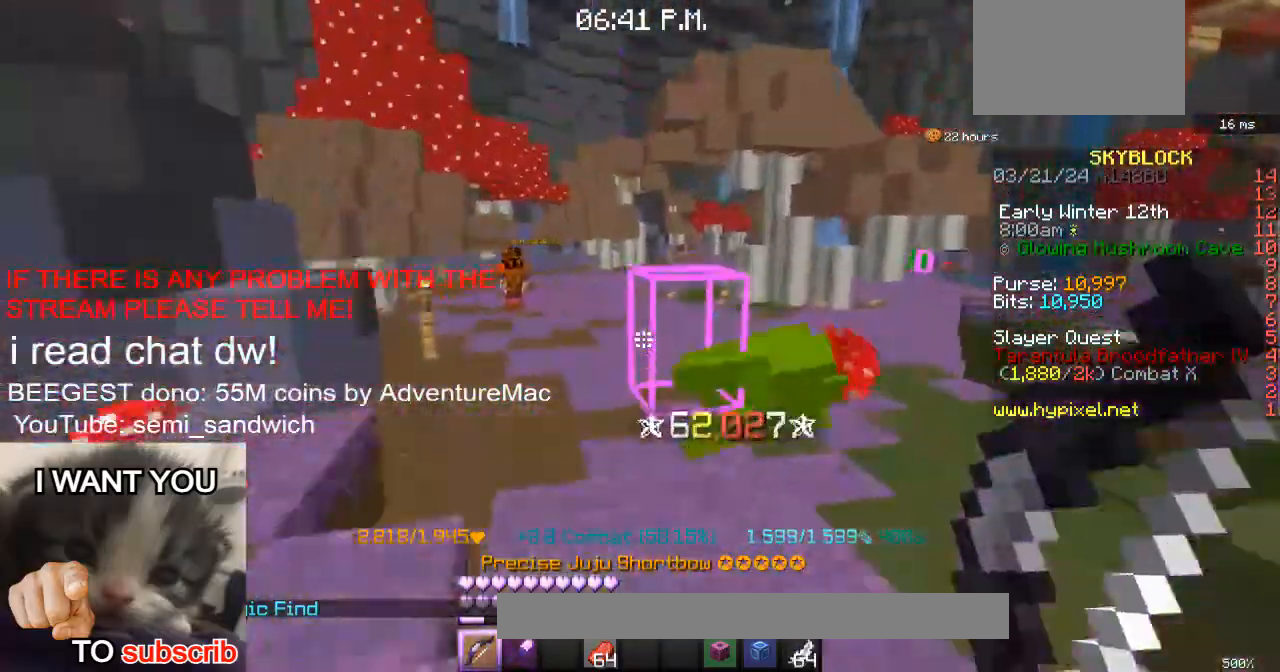
{"keys": ["w"], "events": [[284, "w", "up"], [317, "w", "down"]]}
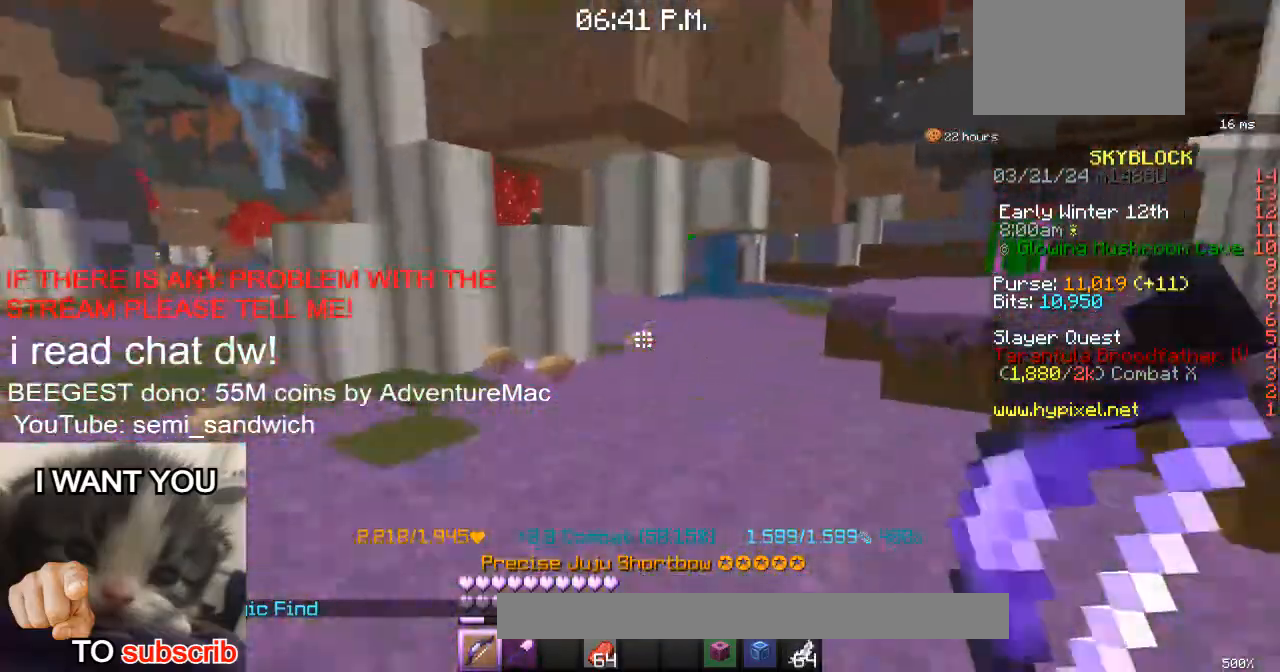
{"keys": ["w"], "events": [[250, "d", "down"], [283, "w", "up"], [333, "d", "up"], [350, "w", "down"]]}
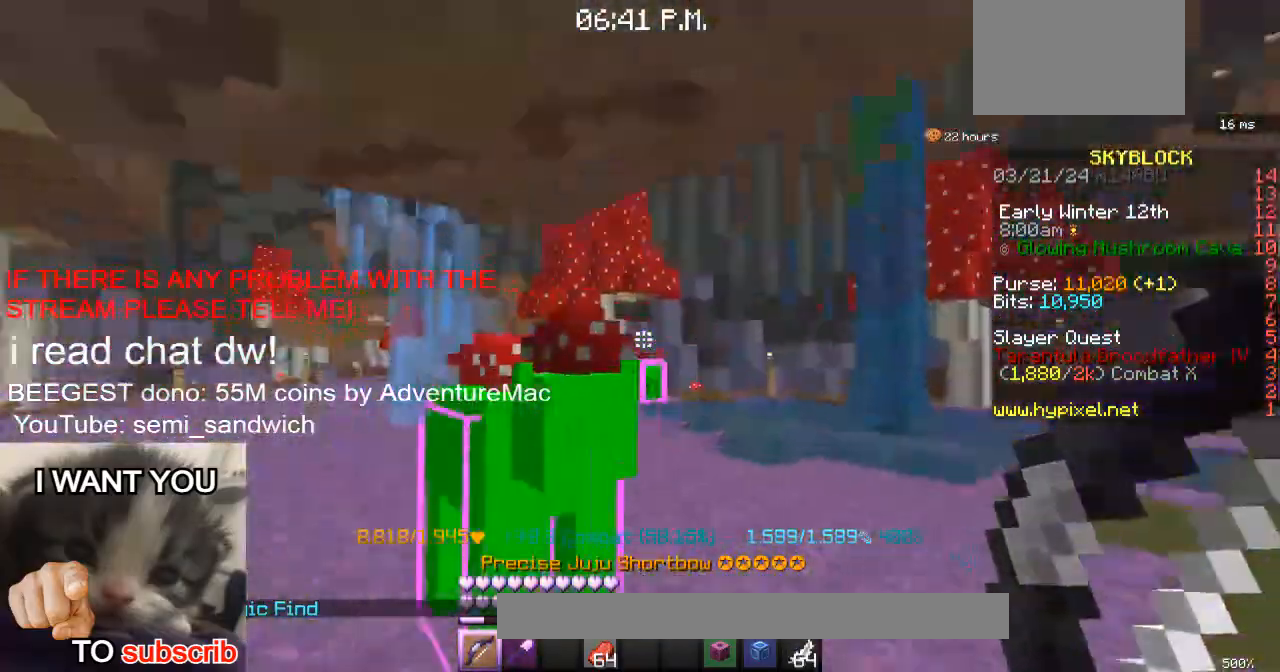
{"keys": [], "events": [[84, "w", "up"]]}
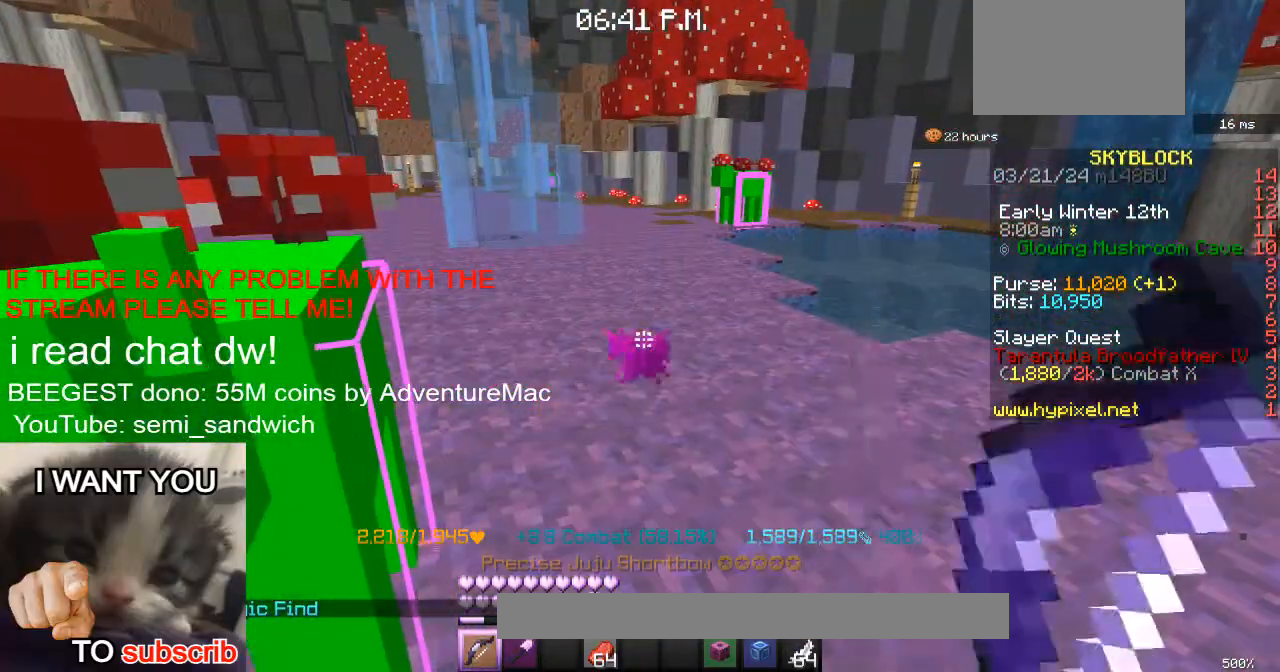
{"keys": ["w"], "events": [[500, "w", "down"]]}
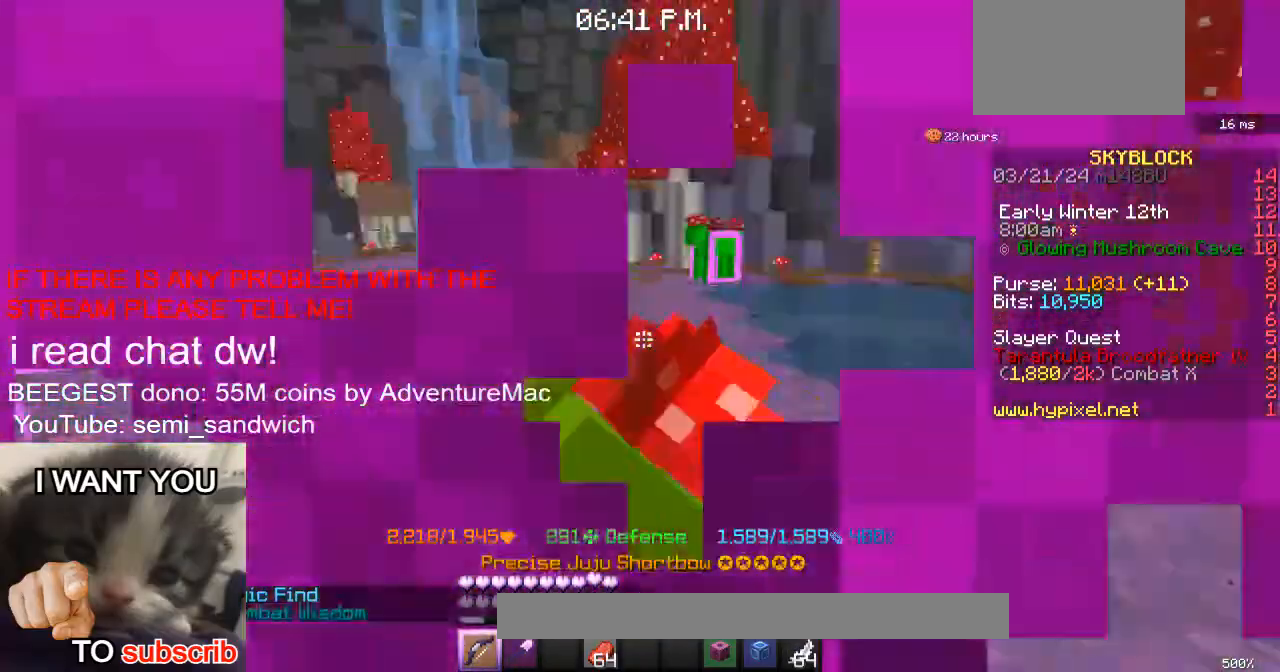
{"keys": [], "events": [[451, "w", "up"]]}
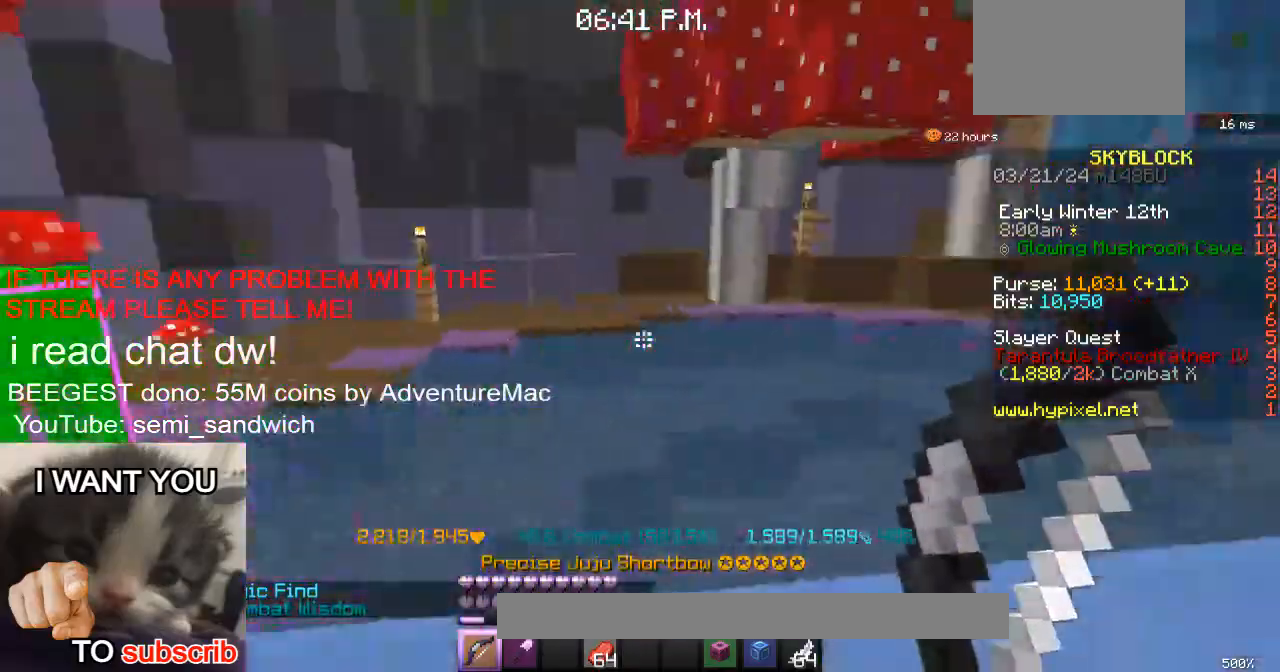
{"keys": ["d", "w"], "events": [[283, "w", "down"], [400, "d", "down"]]}
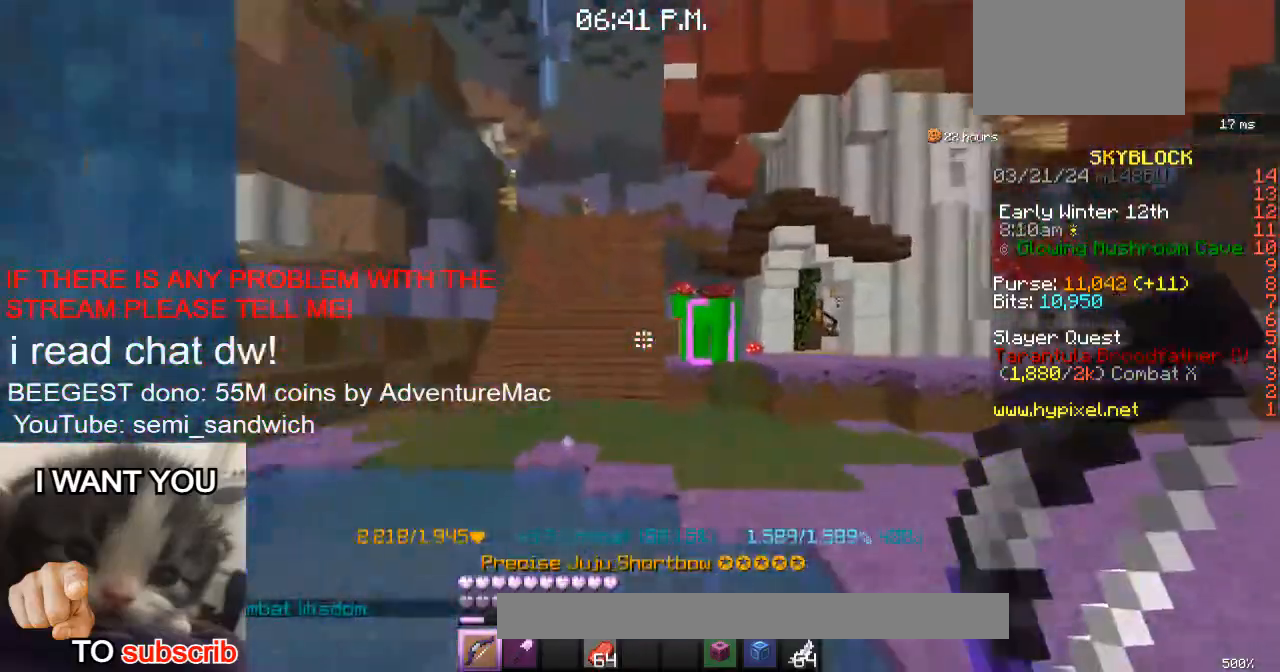
{"keys": [], "events": [[150, "d", "up"], [367, "w", "up"]]}
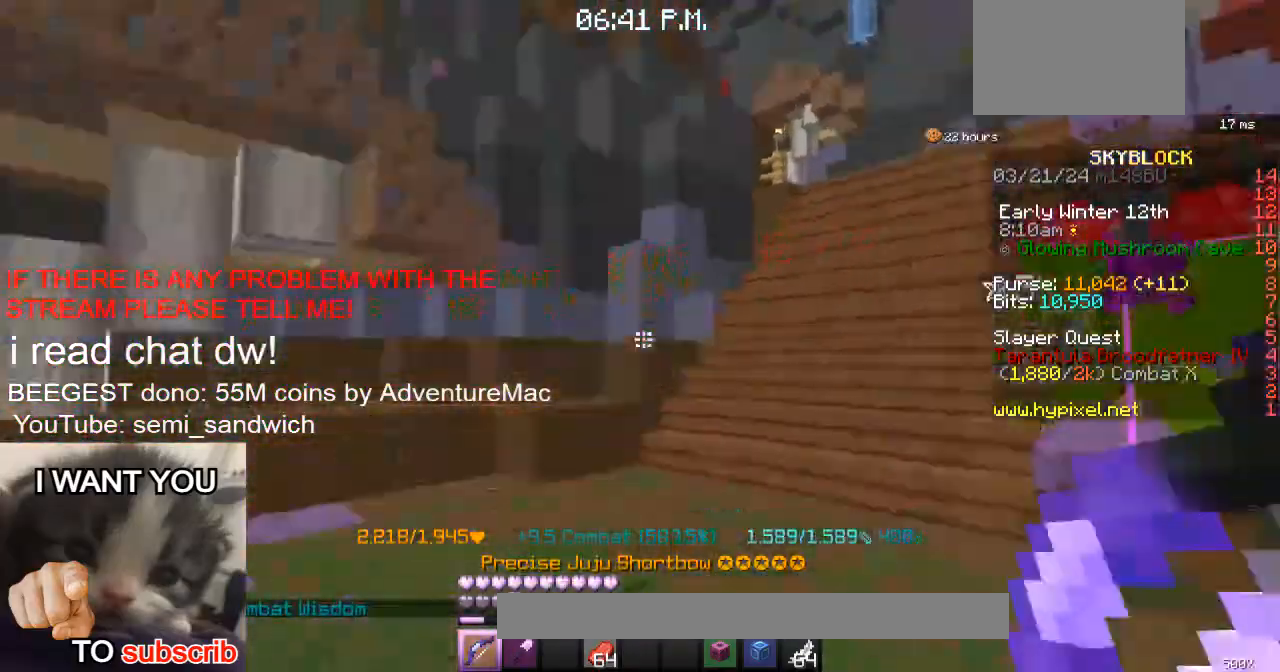
{"keys": ["w"], "events": [[166, "w", "down"], [250, "a", "down"], [500, "a", "up"]]}
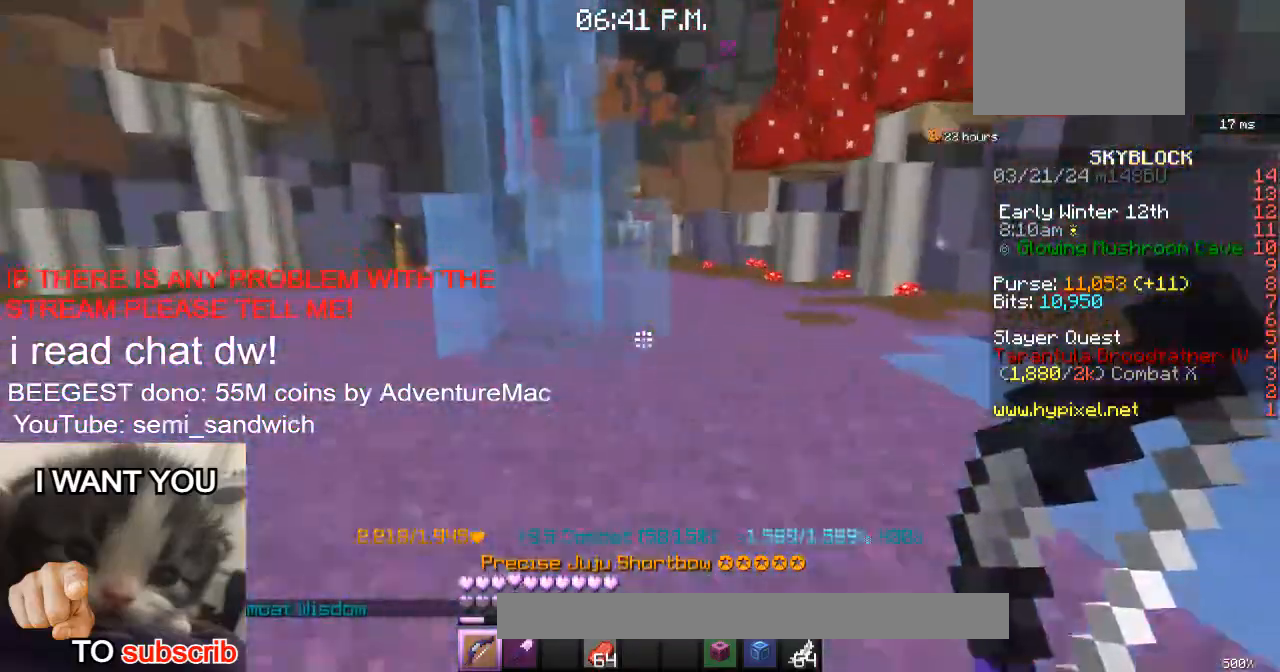
{"keys": ["d", "w"], "events": [[467, "d", "down"]]}
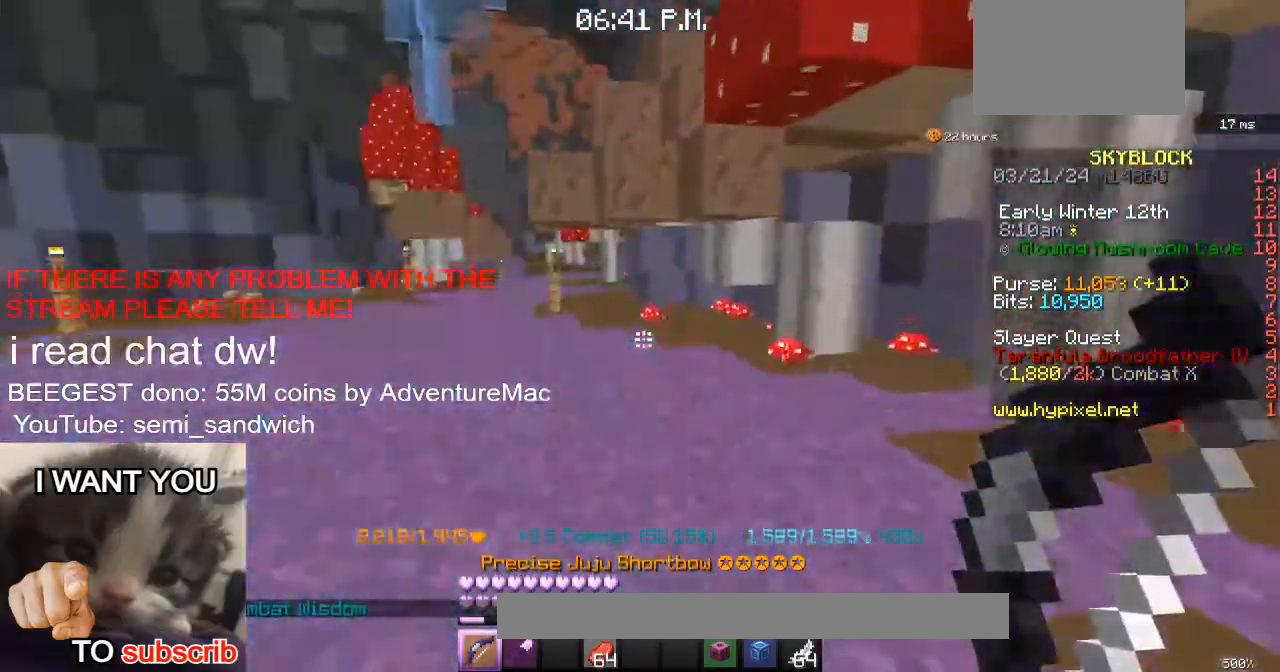
{"keys": ["a", "w"], "events": [[100, "d", "up"], [283, "a", "down"]]}